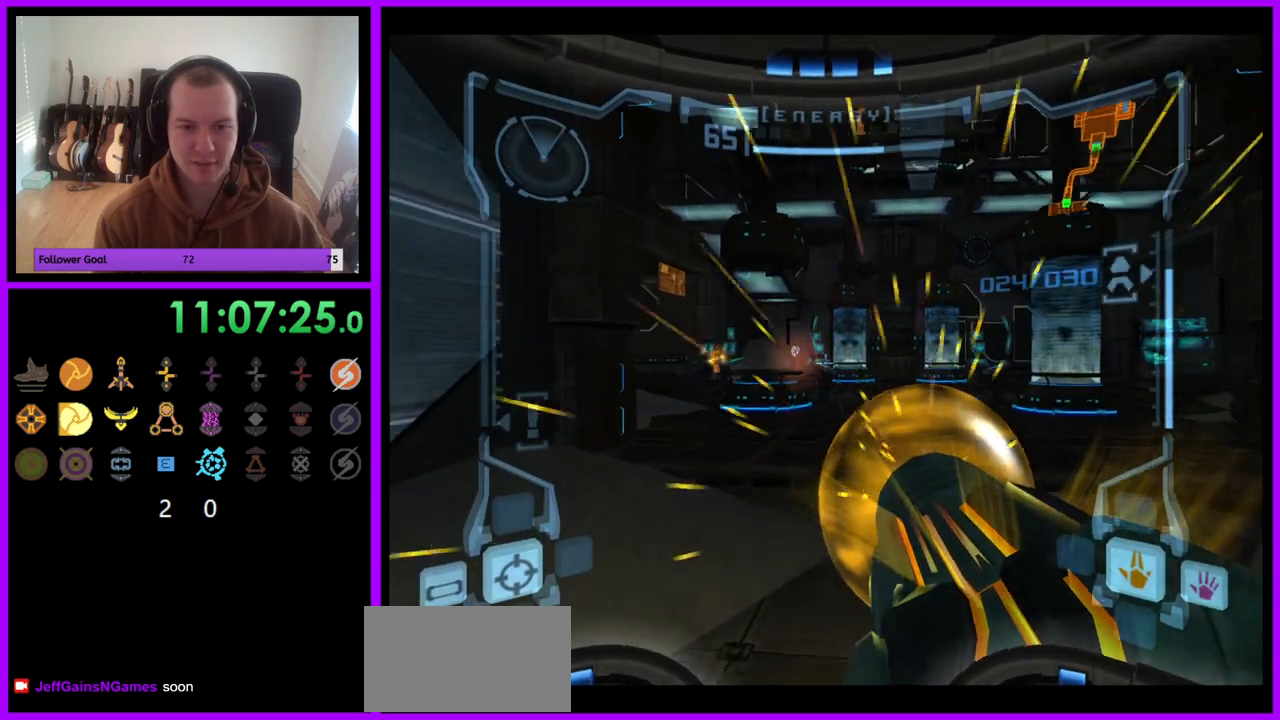
Gameplay with a controller (Nintendo layout); each line is a JSON object with the inputs held at the frame after it. "events" lists button and stick changes between this image and that frame as [ms after this image, input, new state], when the widget could be followed in between. Not read: L3 R3.
{"buttons": ["A", "L1"], "left_stick": "up", "right_stick": "center", "events": []}
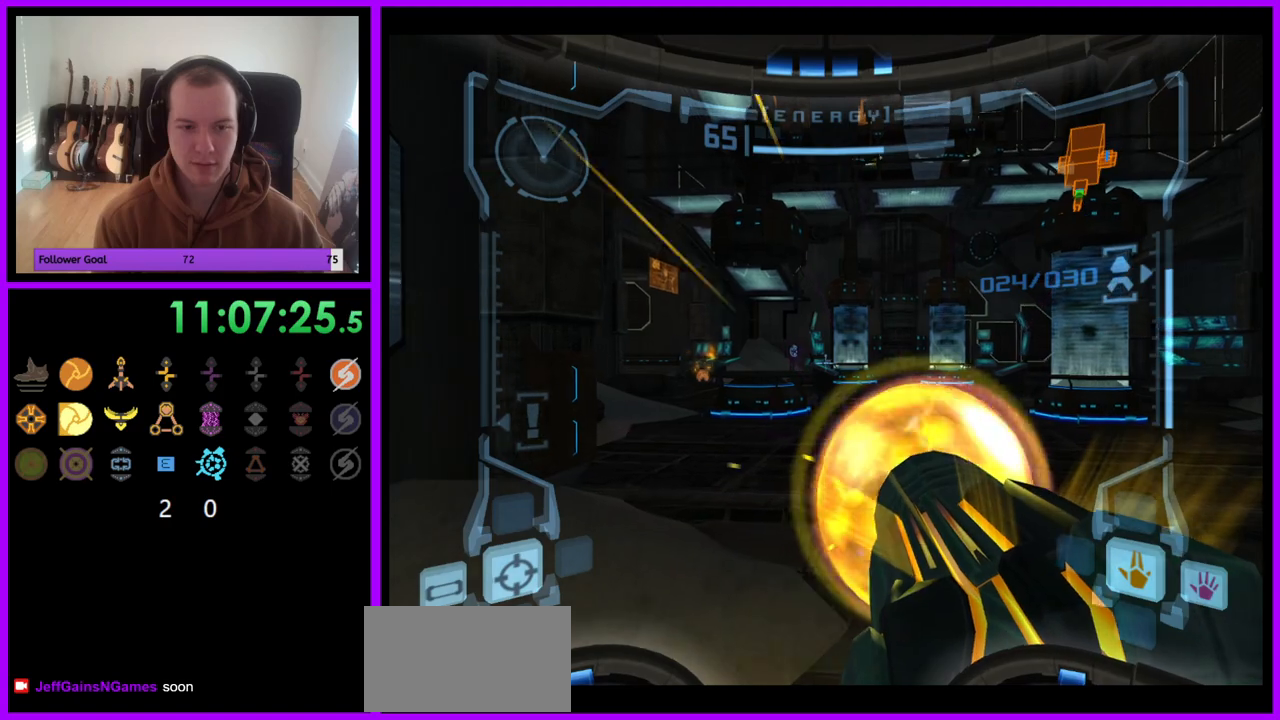
{"buttons": ["A", "L1"], "left_stick": "up", "right_stick": "center", "events": []}
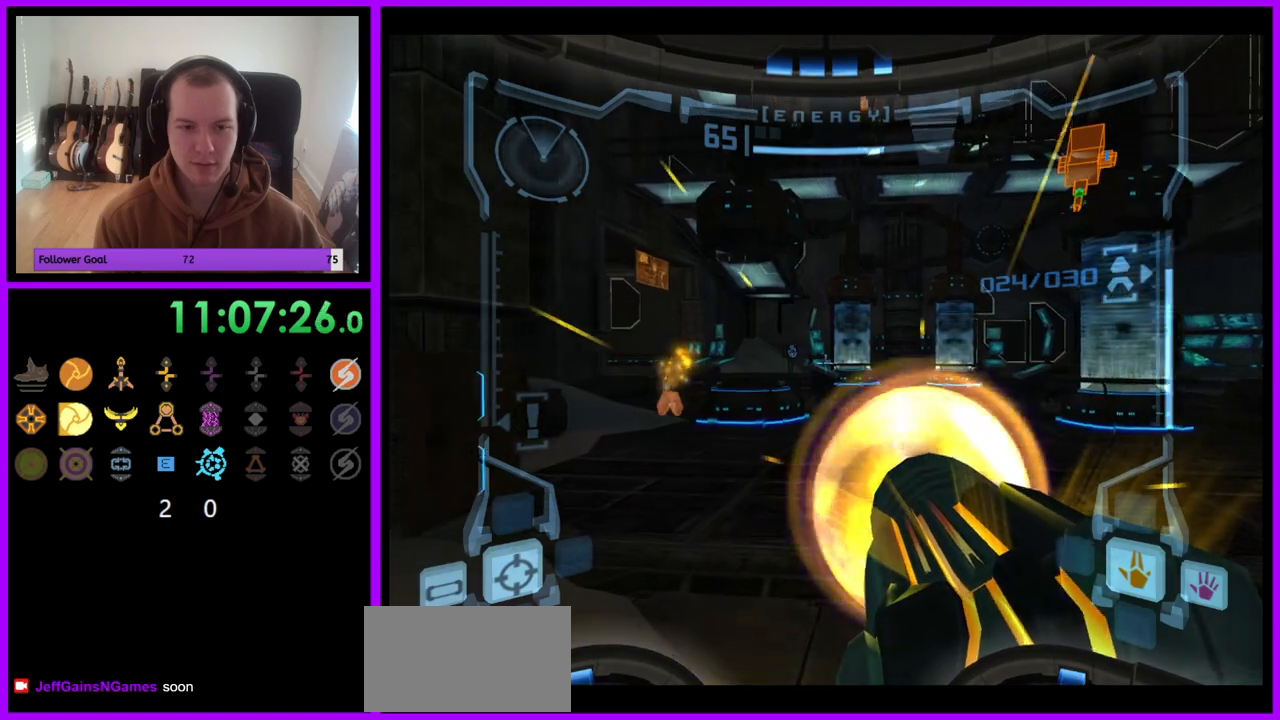
{"buttons": ["A", "L1"], "left_stick": "up", "right_stick": "center", "events": []}
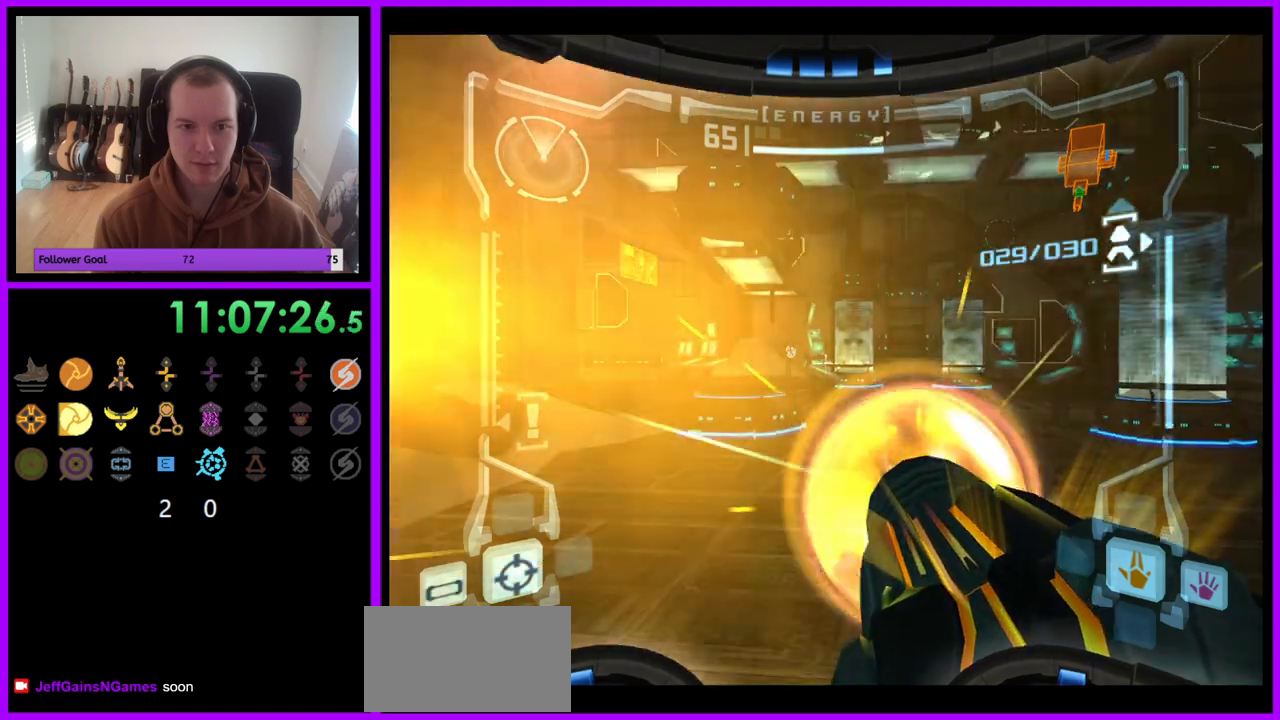
{"buttons": ["A", "L1", "R1"], "left_stick": "center", "right_stick": "center", "events": [[100, "left_stick", "center"], [450, "R1", "down"]]}
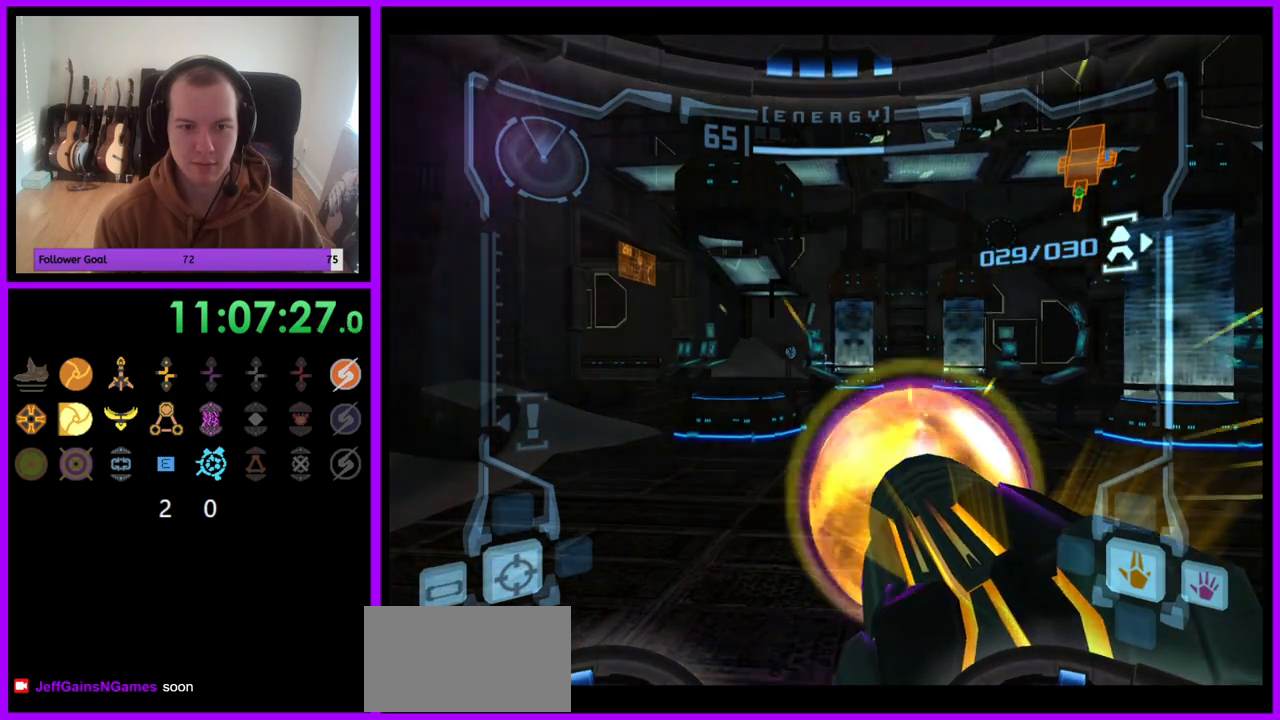
{"buttons": ["A", "L1", "R1"], "left_stick": "center", "right_stick": "center", "events": [[67, "L1", "up"], [67, "left_stick", "right"], [500, "L1", "down"], [500, "left_stick", "center"]]}
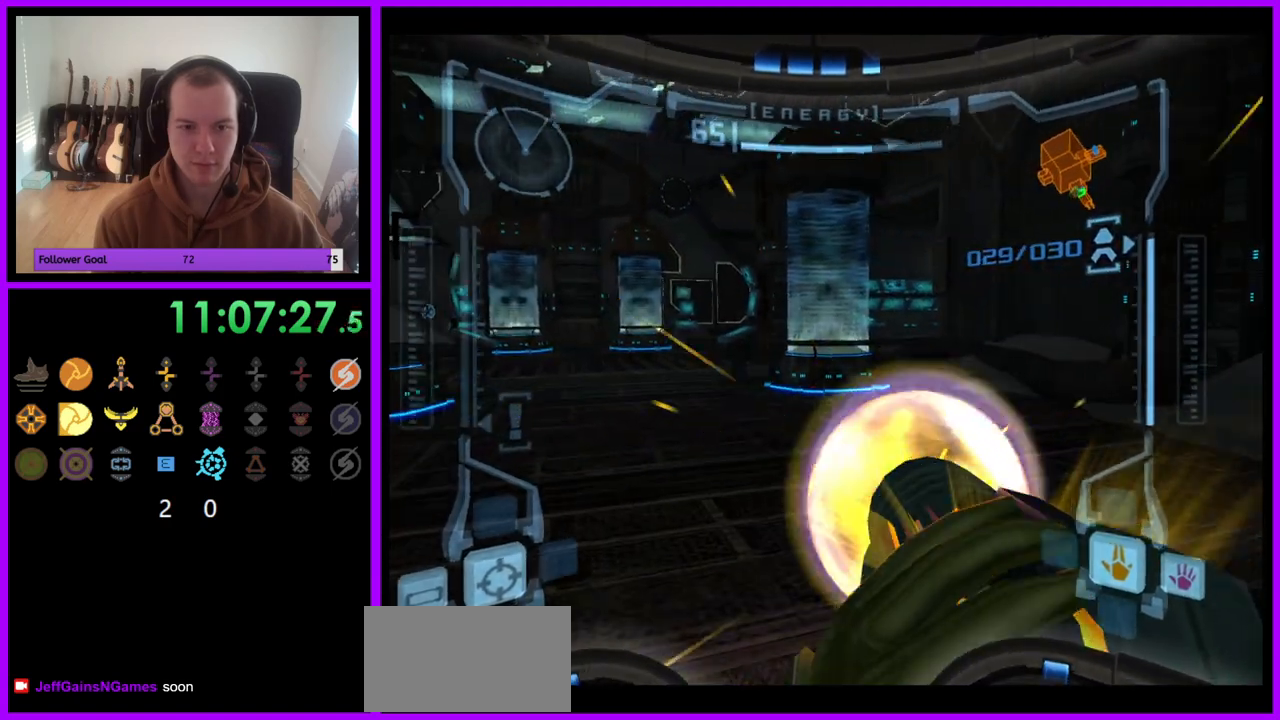
{"buttons": ["A", "L1"], "left_stick": "up-left", "right_stick": "center", "events": [[50, "R1", "up"], [233, "left_stick", "left"], [383, "left_stick", "up-left"]]}
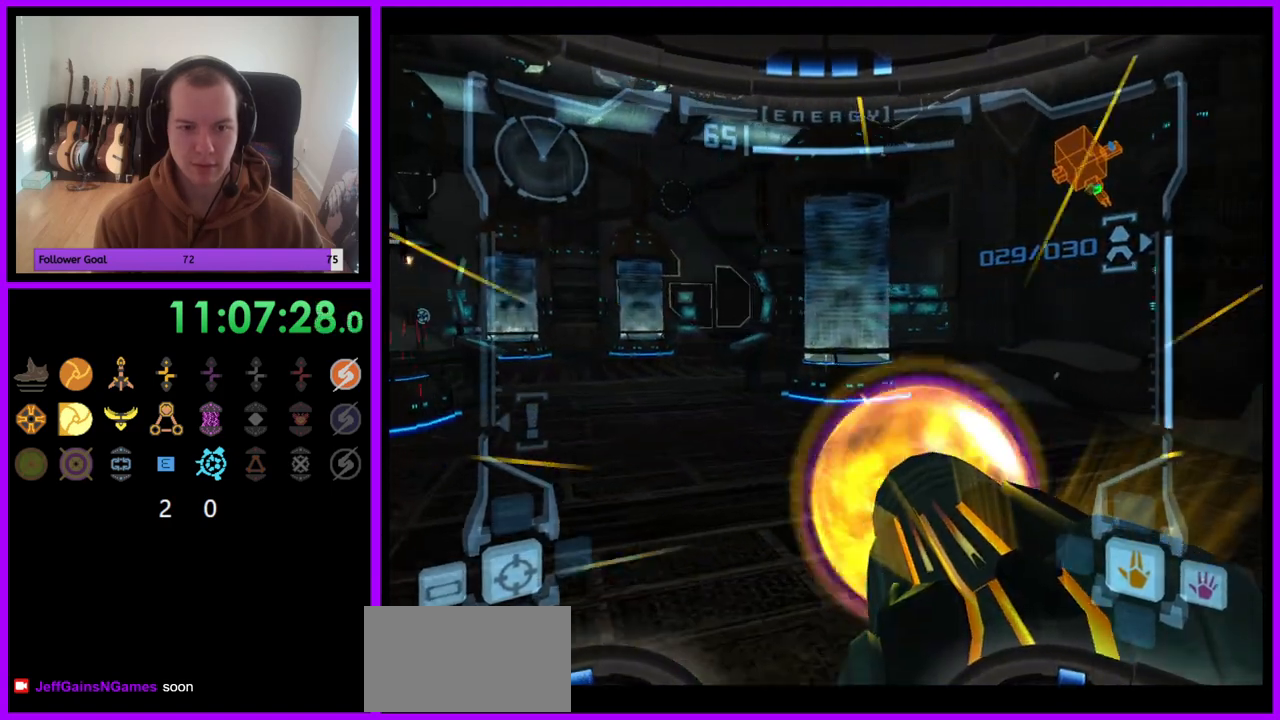
{"buttons": ["A", "L1"], "left_stick": "up-left", "right_stick": "center", "events": []}
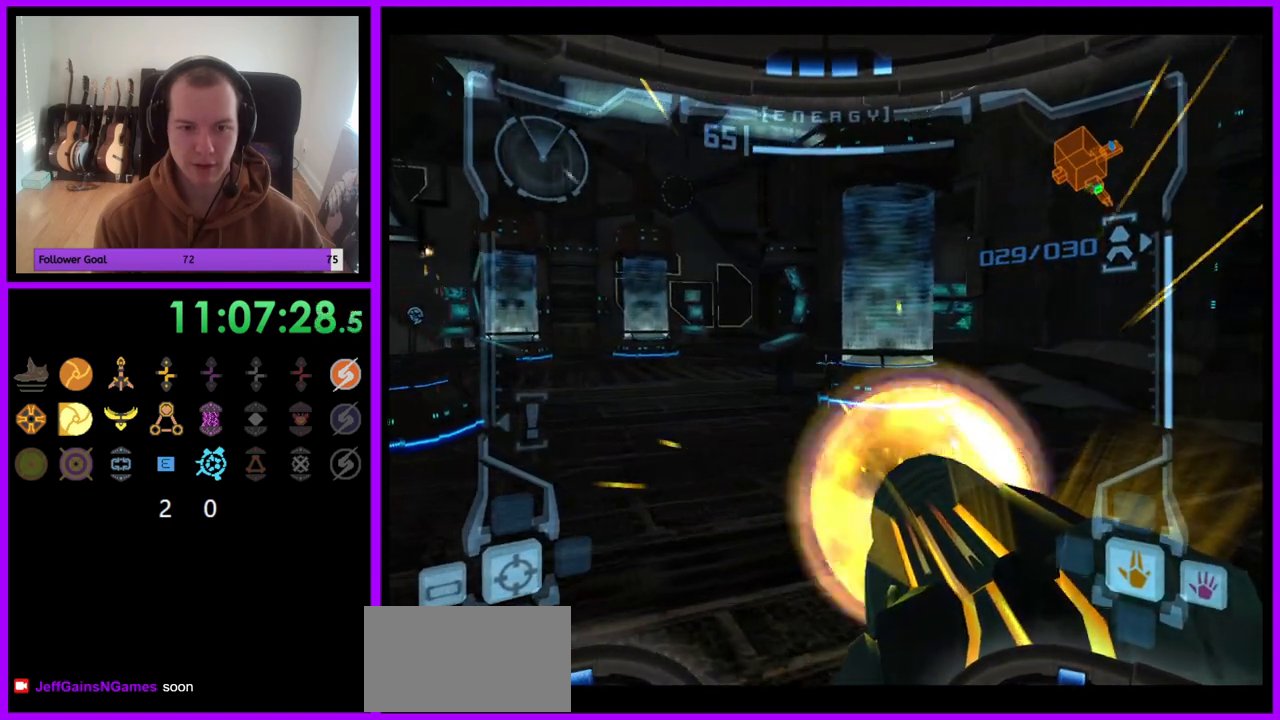
{"buttons": ["A", "L1"], "left_stick": "left", "right_stick": "center", "events": [[267, "left_stick", "left"]]}
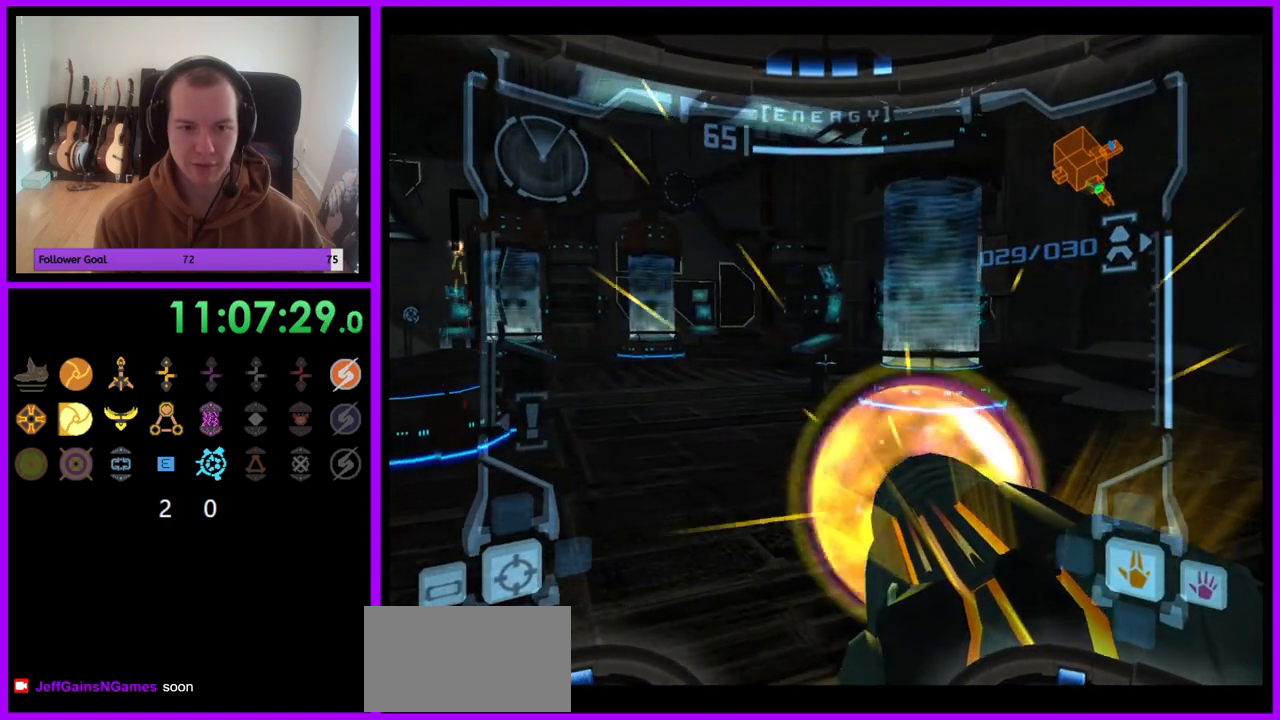
{"buttons": ["A", "L1"], "left_stick": "up-left", "right_stick": "center", "events": [[17, "left_stick", "up-left"]]}
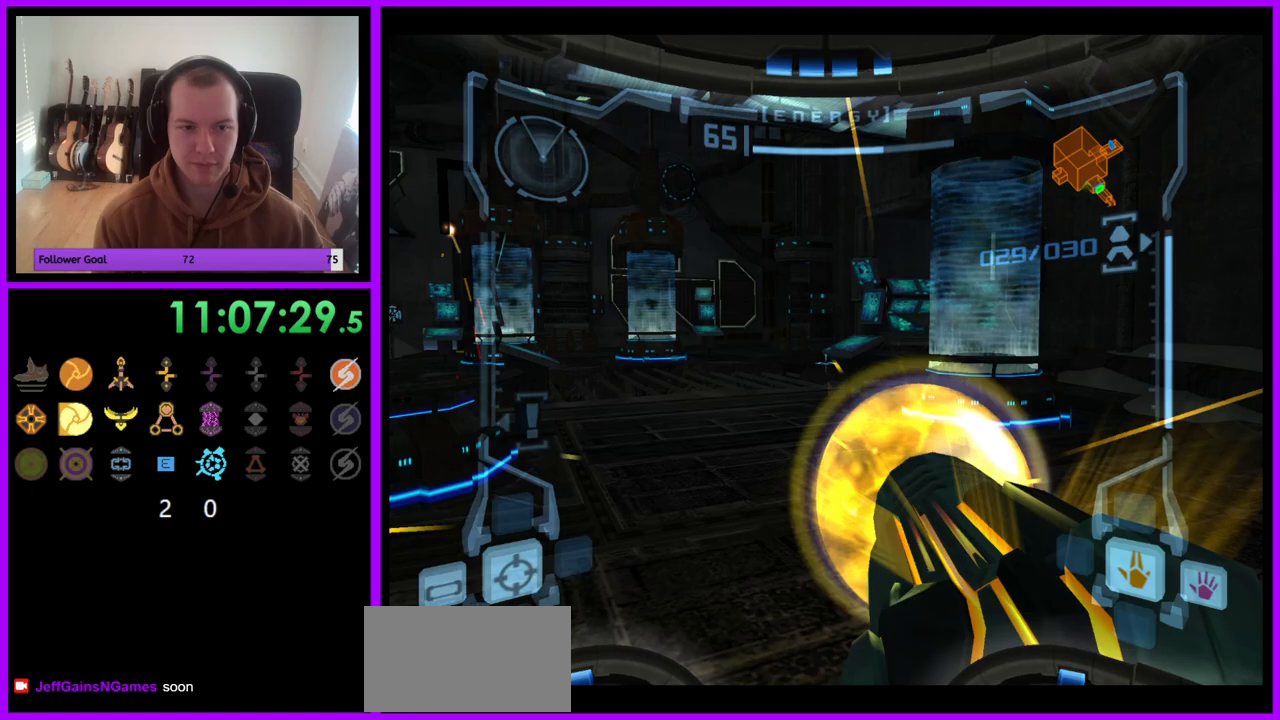
{"buttons": ["A", "L1"], "left_stick": "up-left", "right_stick": "center", "events": []}
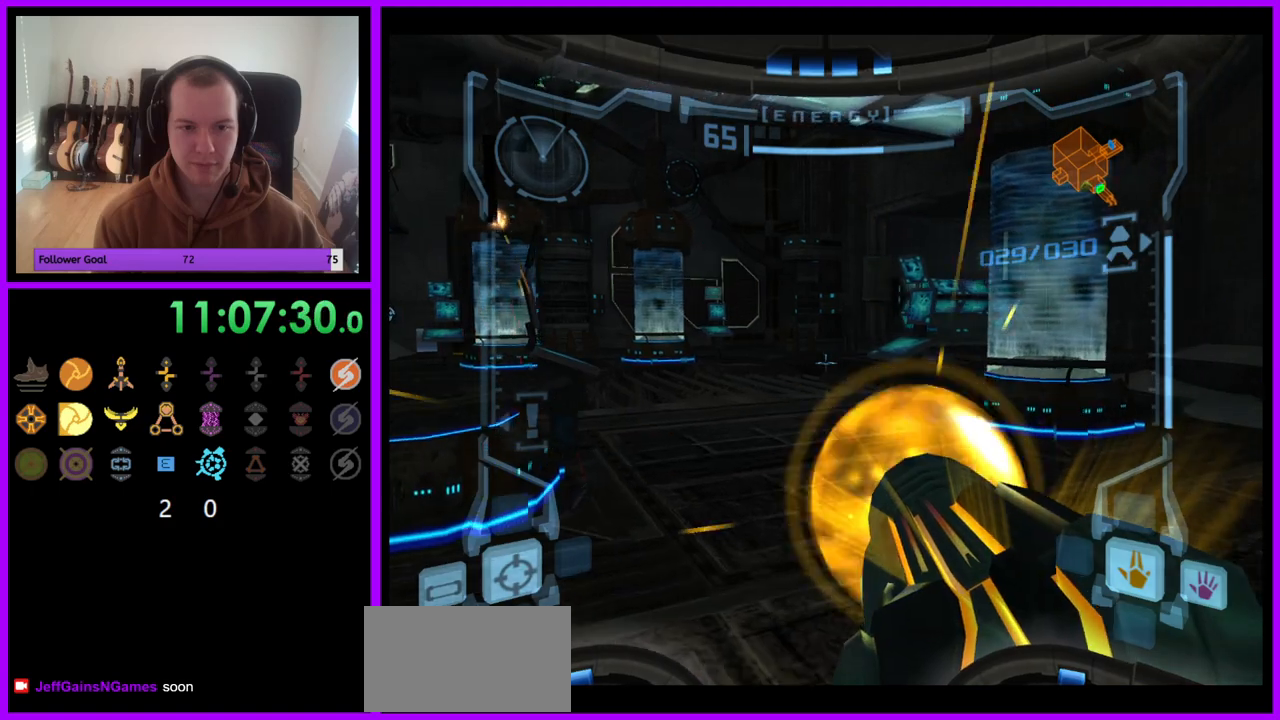
{"buttons": ["A", "L1"], "left_stick": "left", "right_stick": "center", "events": [[500, "left_stick", "left"]]}
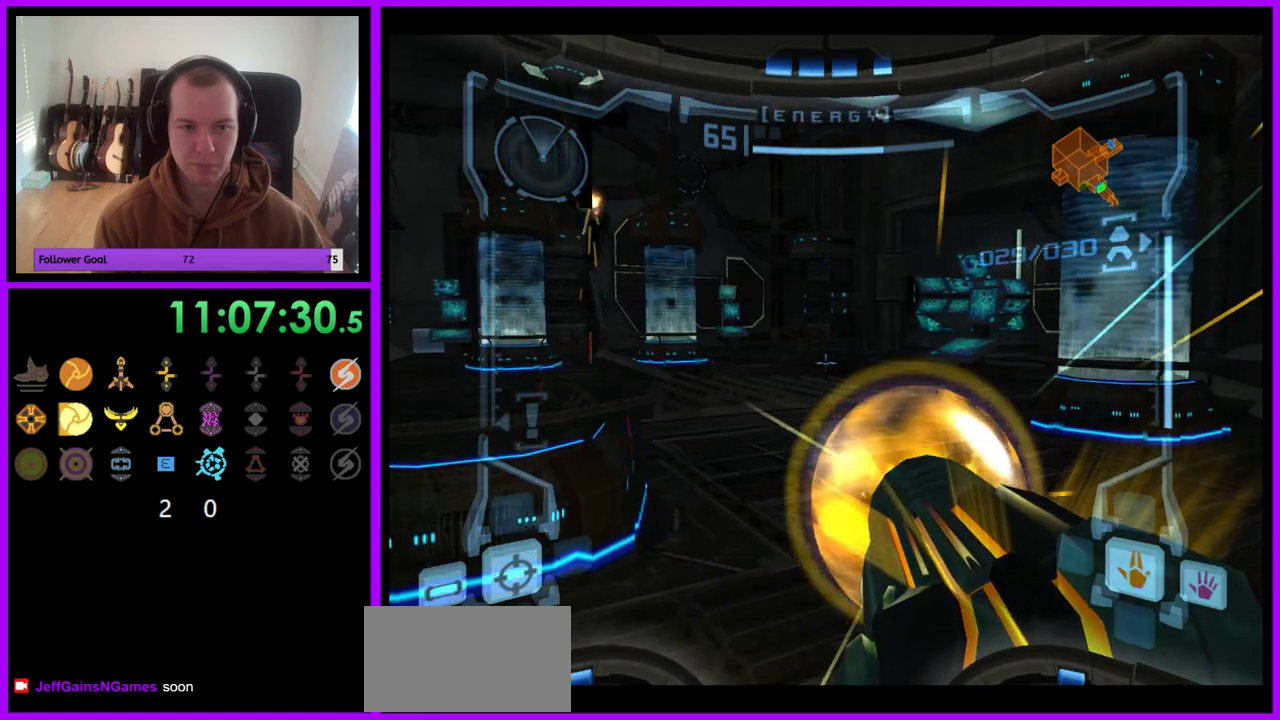
{"buttons": ["A", "L1"], "left_stick": "left", "right_stick": "center", "events": []}
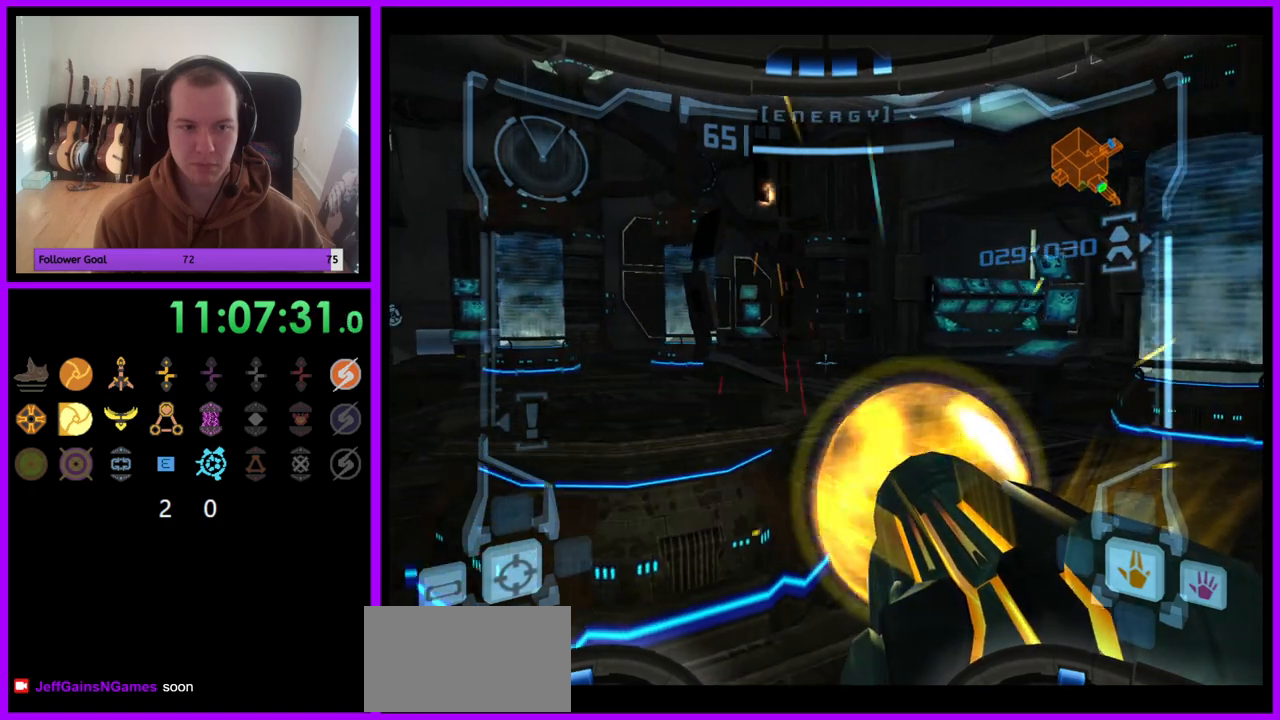
{"buttons": ["A", "L1"], "left_stick": "left", "right_stick": "center", "events": []}
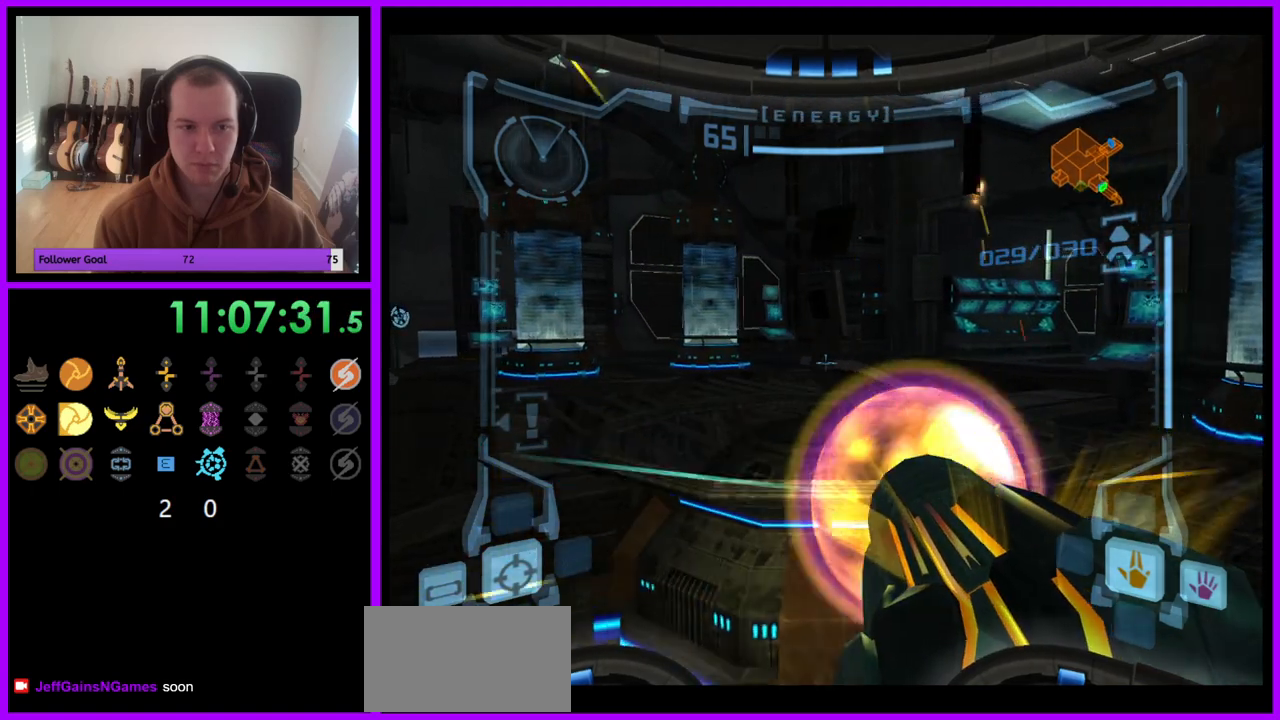
{"buttons": ["A", "L1"], "left_stick": "up-left", "right_stick": "center", "events": [[83, "left_stick", "up-left"]]}
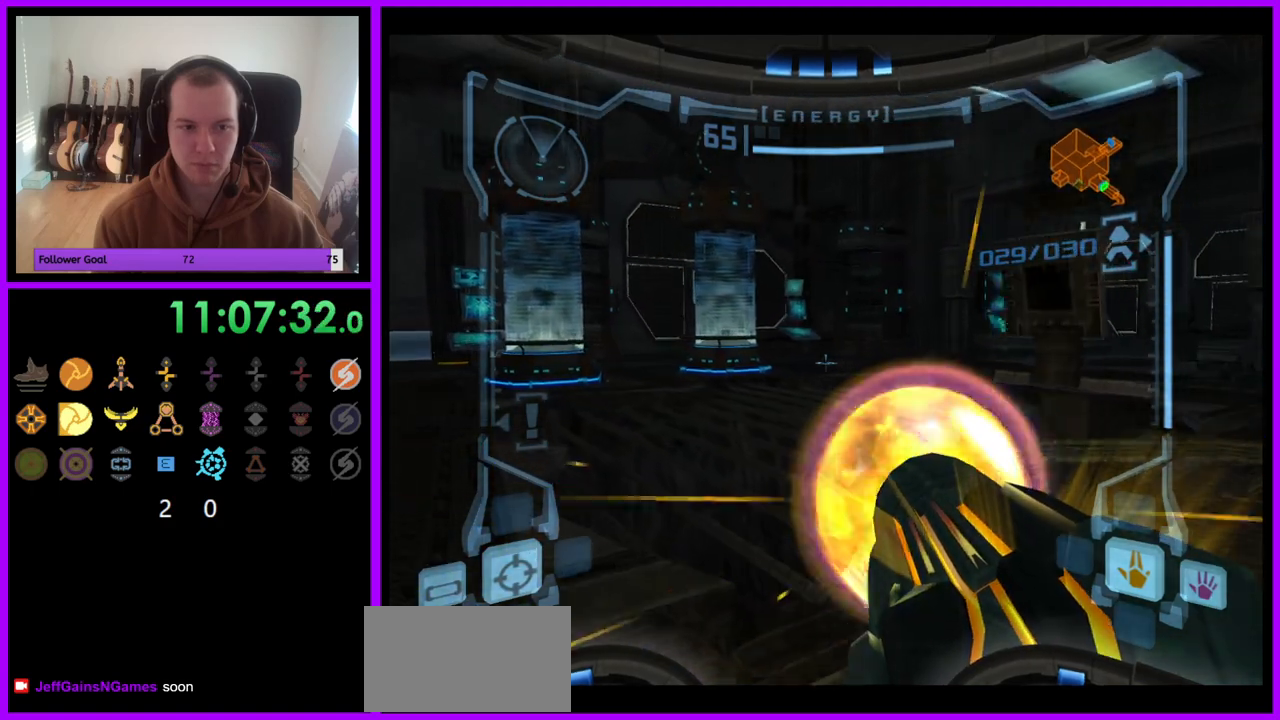
{"buttons": ["A", "L1"], "left_stick": "up-left", "right_stick": "center", "events": []}
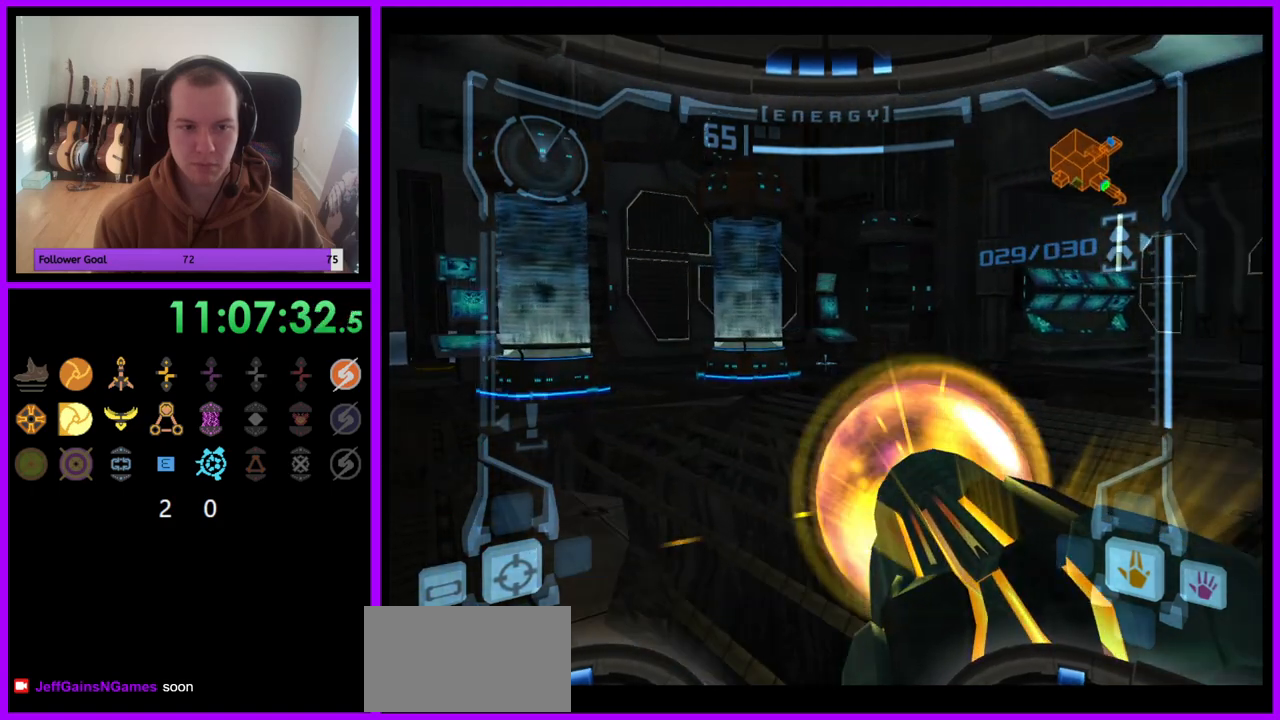
{"buttons": ["A", "R1"], "left_stick": "right", "right_stick": "center", "events": [[183, "L1", "up"], [183, "R1", "down"], [250, "left_stick", "up-right"], [317, "left_stick", "right"]]}
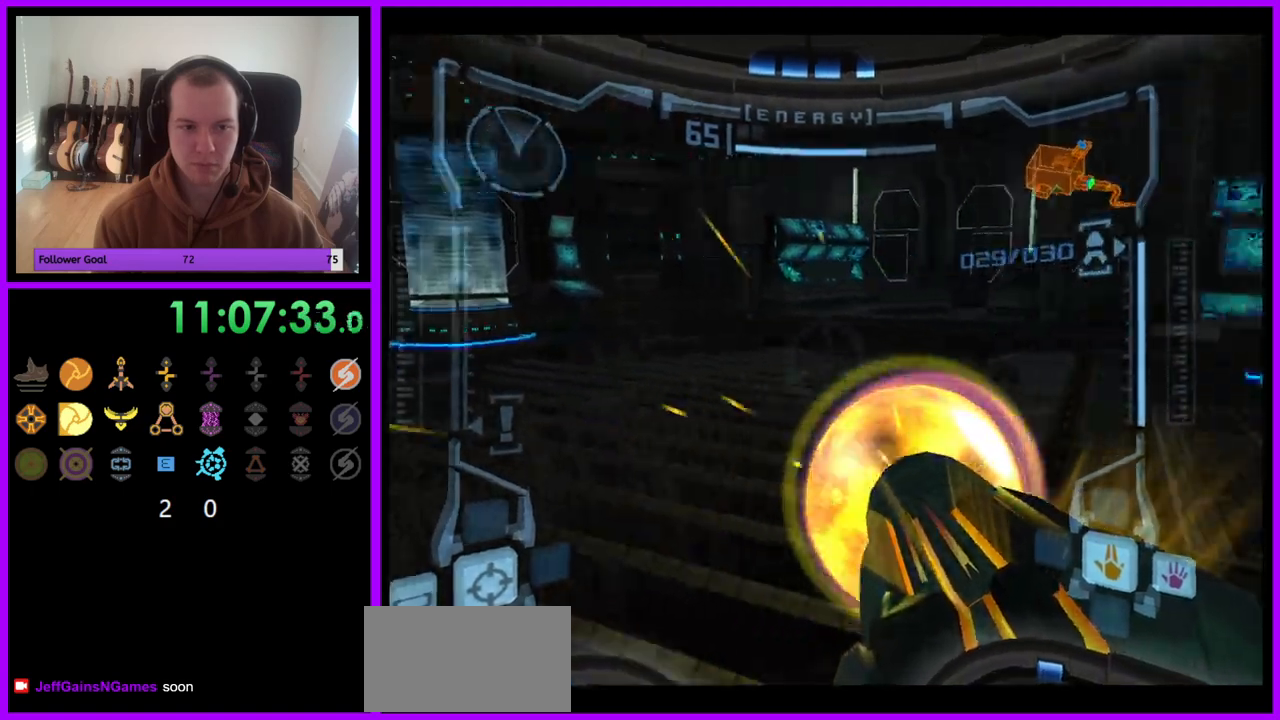
{"buttons": ["A", "L1"], "left_stick": "left", "right_stick": "center", "events": [[233, "left_stick", "center"], [350, "L1", "down"], [383, "R1", "up"], [483, "left_stick", "left"]]}
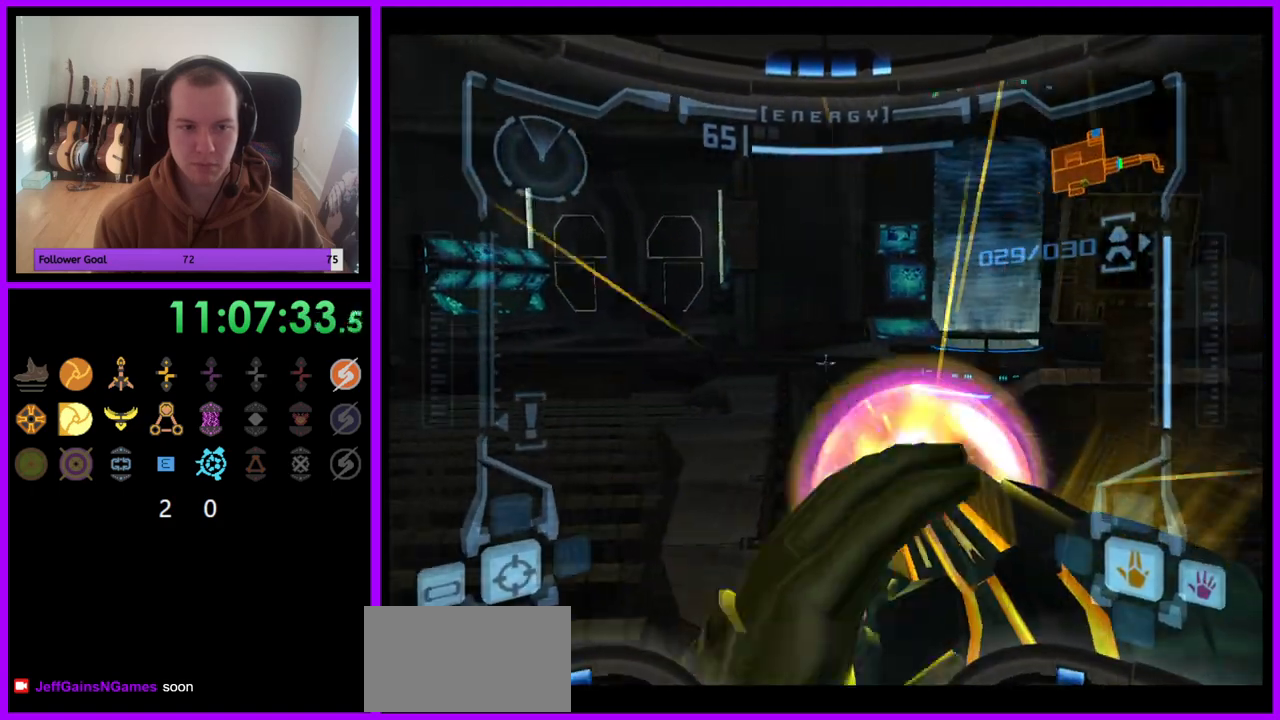
{"buttons": ["A", "L1"], "left_stick": "up-left", "right_stick": "center", "events": [[300, "left_stick", "up-left"]]}
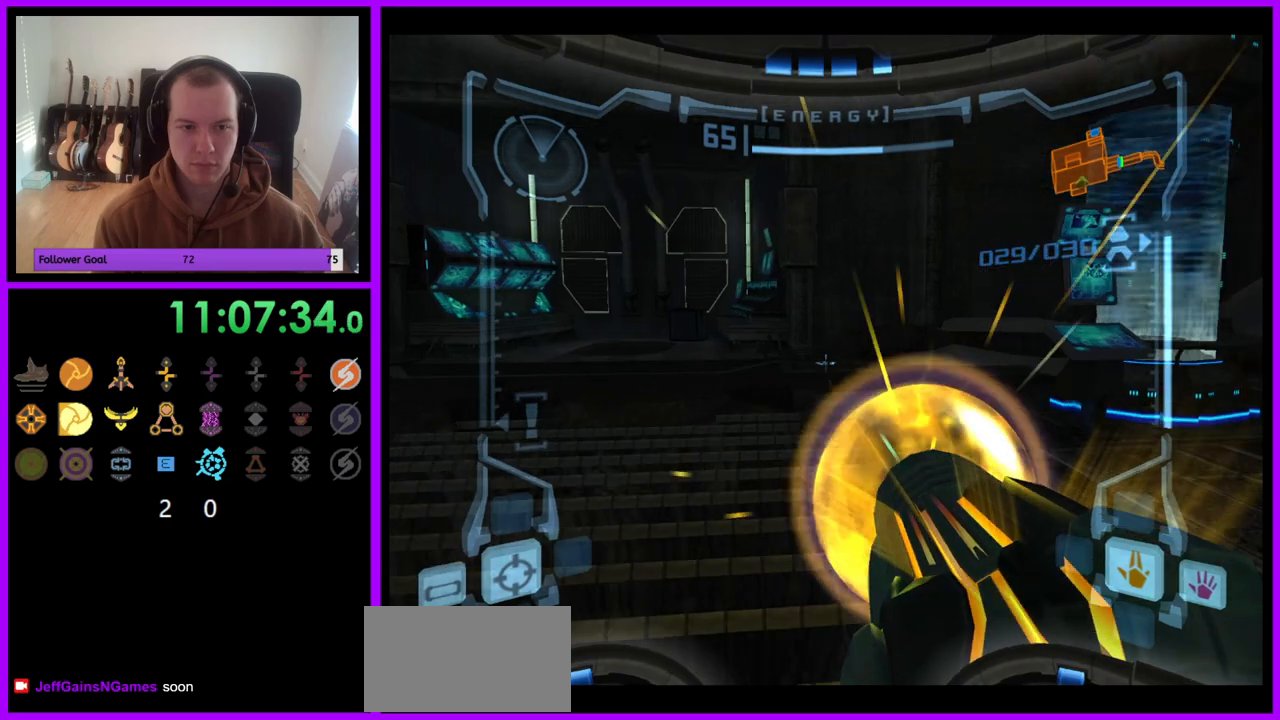
{"buttons": ["A", "L1"], "left_stick": "up-left", "right_stick": "center", "events": [[150, "L1", "up"], [317, "L1", "down"]]}
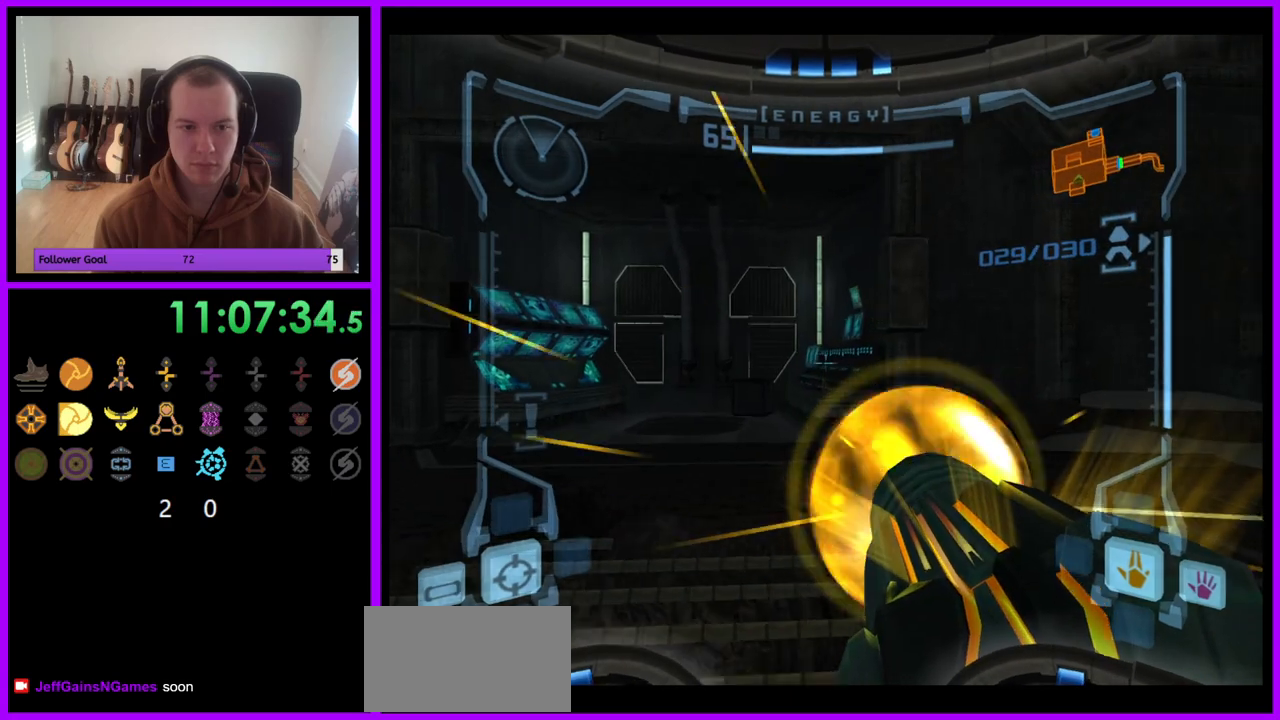
{"buttons": ["A", "L1"], "left_stick": "up", "right_stick": "center", "events": [[267, "R1", "down"], [400, "left_stick", "up"], [450, "R1", "up"]]}
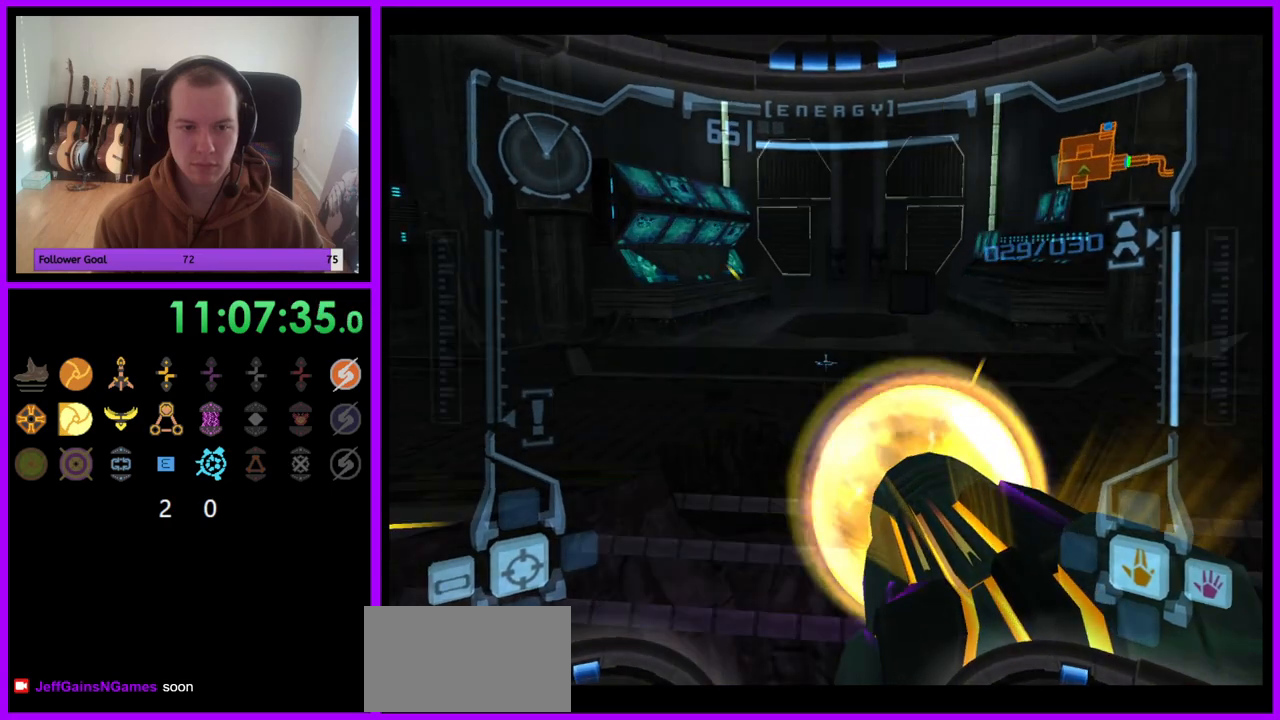
{"buttons": ["A", "L1"], "left_stick": "up-right", "right_stick": "center", "events": [[67, "left_stick", "up-right"], [267, "L1", "up"], [350, "L1", "down"]]}
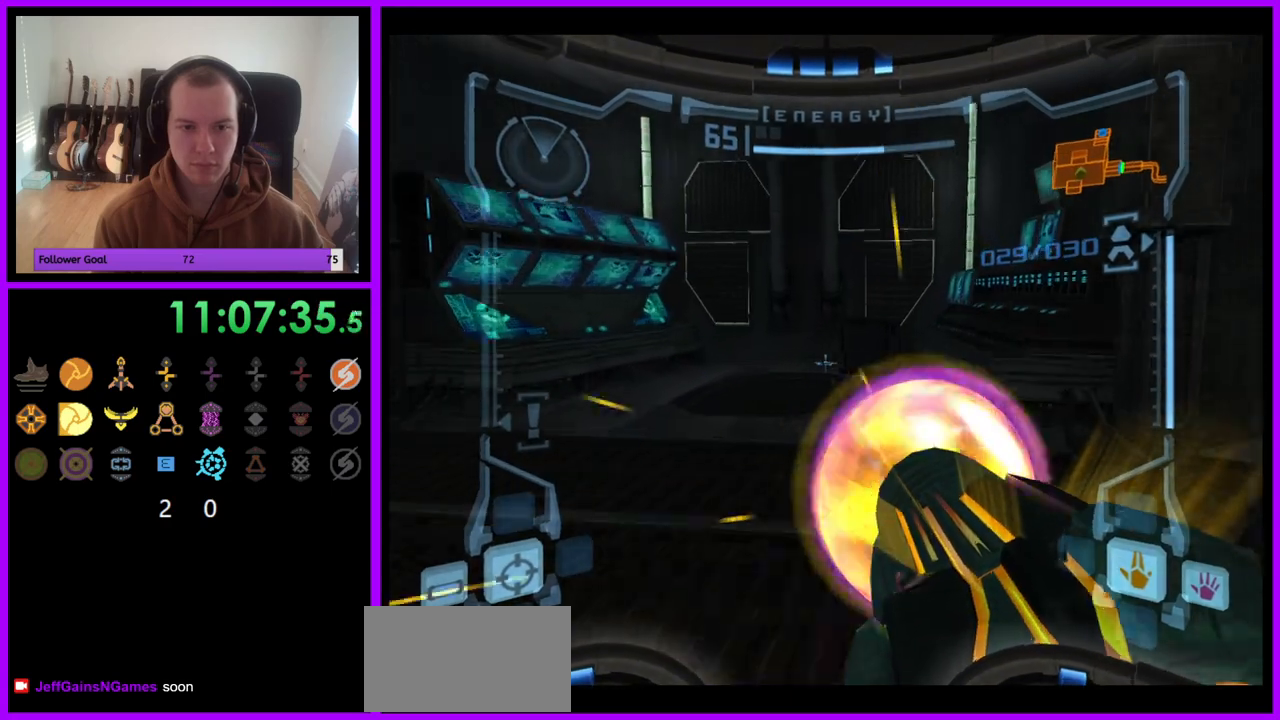
{"buttons": ["L1"], "left_stick": "down-left", "right_stick": "center", "events": [[350, "left_stick", "up"], [417, "A", "up"], [450, "left_stick", "center"], [500, "left_stick", "down-left"]]}
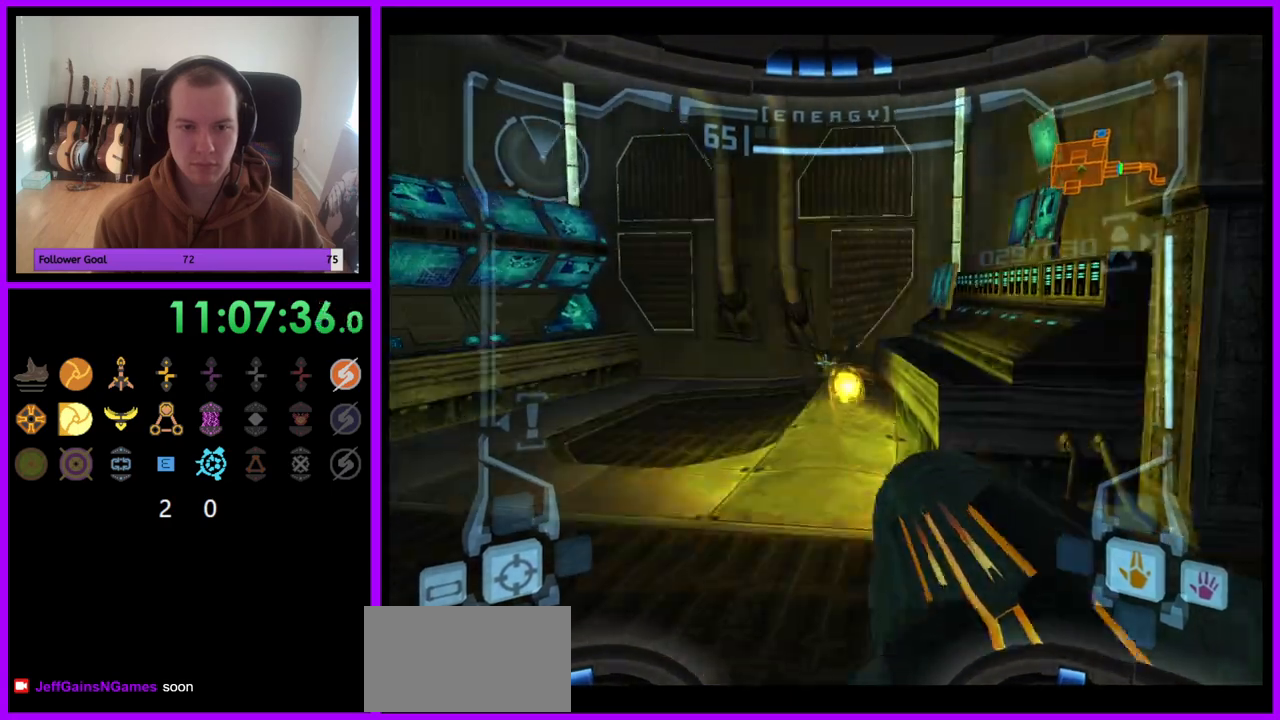
{"buttons": ["L1"], "left_stick": "center", "right_stick": "center", "events": [[50, "left_stick", "down"], [233, "left_stick", "down-left"], [383, "left_stick", "center"]]}
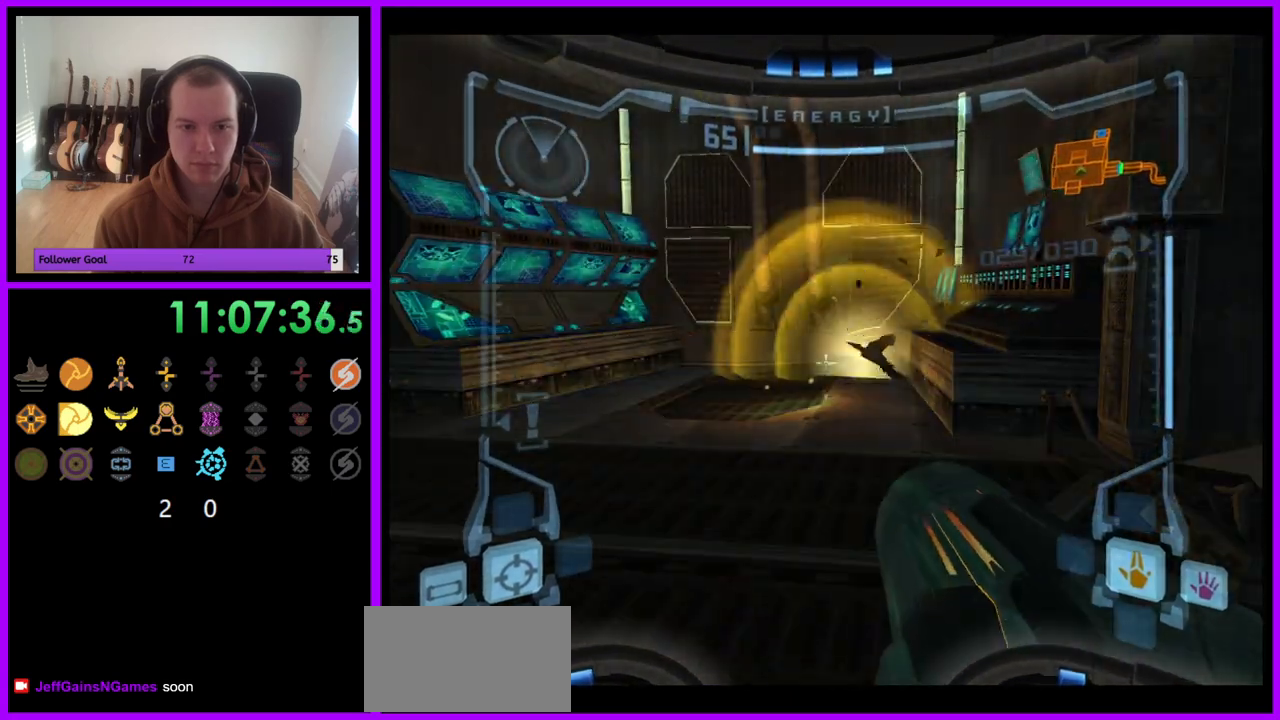
{"buttons": ["A", "L1"], "left_stick": "right", "right_stick": "center", "events": [[83, "A", "down"], [150, "left_stick", "down-left"], [183, "A", "up"], [283, "A", "down"], [317, "left_stick", "center"], [333, "A", "up"], [383, "left_stick", "right"], [417, "A", "down"]]}
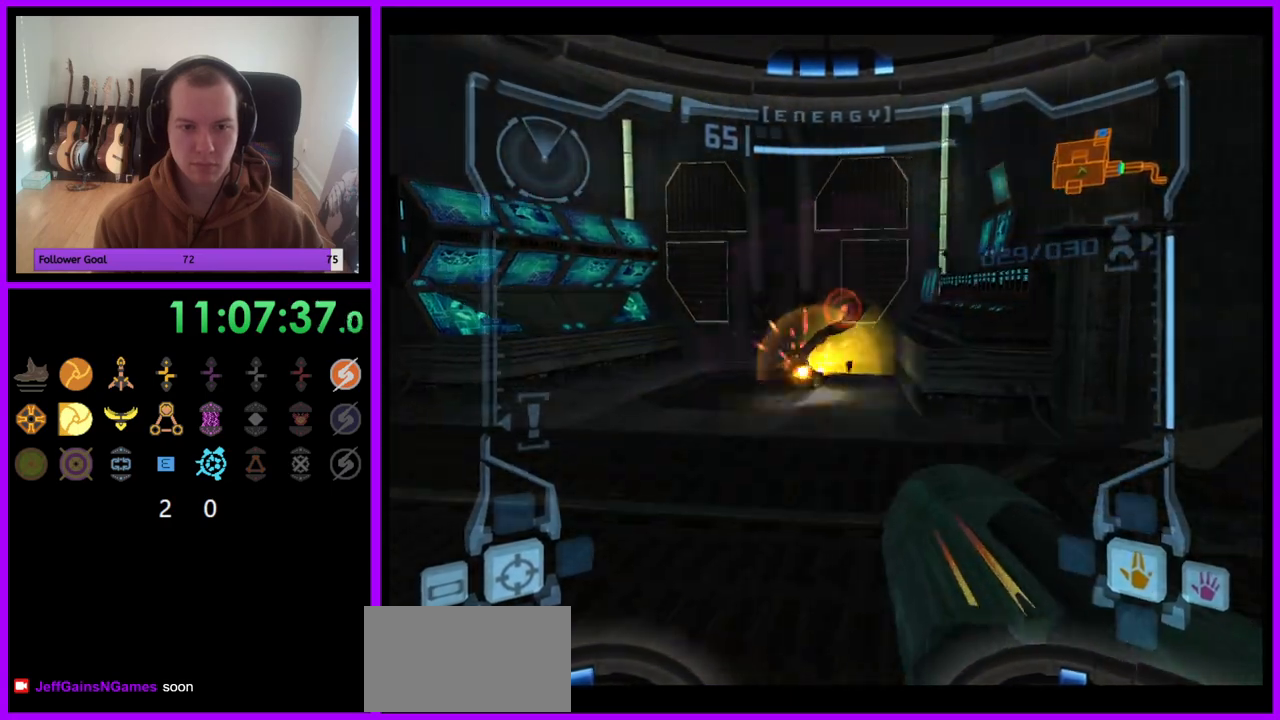
{"buttons": ["A"], "left_stick": "down", "right_stick": "center", "events": [[50, "left_stick", "down"], [117, "A", "up"], [150, "A", "down"], [200, "left_stick", "down-left"], [333, "left_stick", "down"], [367, "L1", "up"]]}
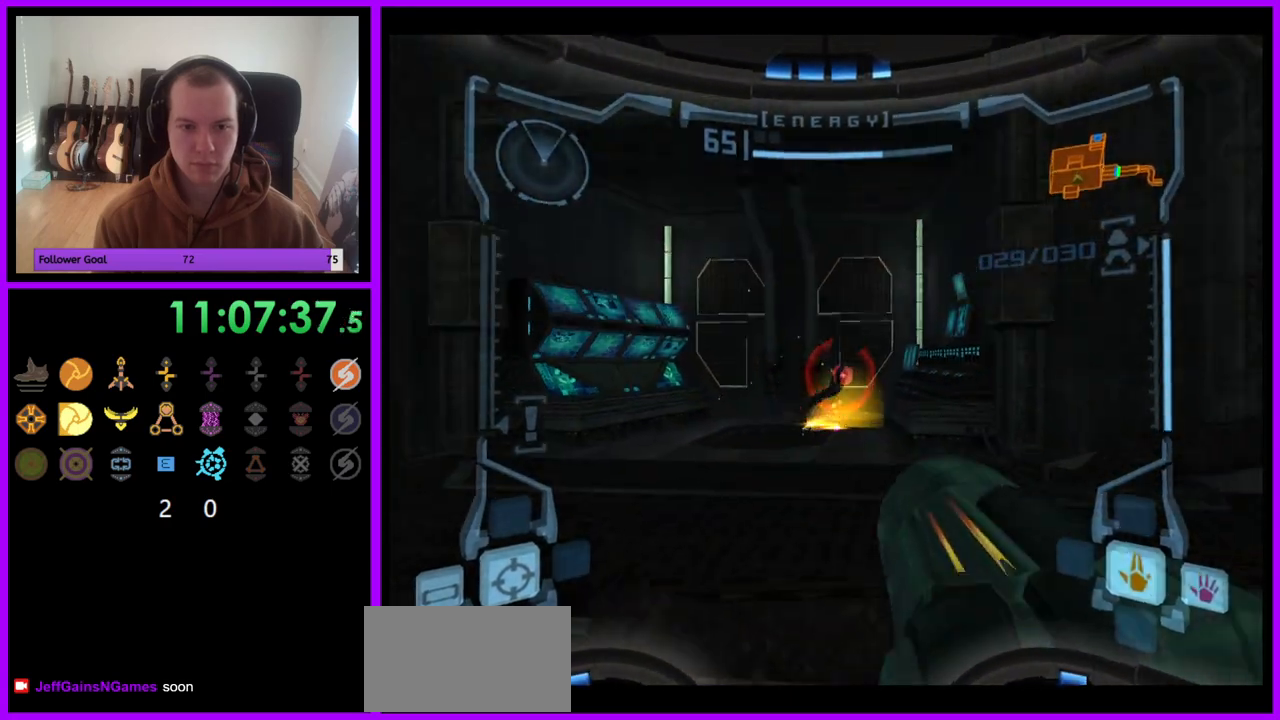
{"buttons": ["A", "L1"], "left_stick": "up", "right_stick": "center", "events": [[17, "left_stick", "center"], [67, "L1", "down"], [83, "left_stick", "up"], [283, "left_stick", "left"], [350, "left_stick", "center"], [400, "left_stick", "up-right"], [450, "left_stick", "up"]]}
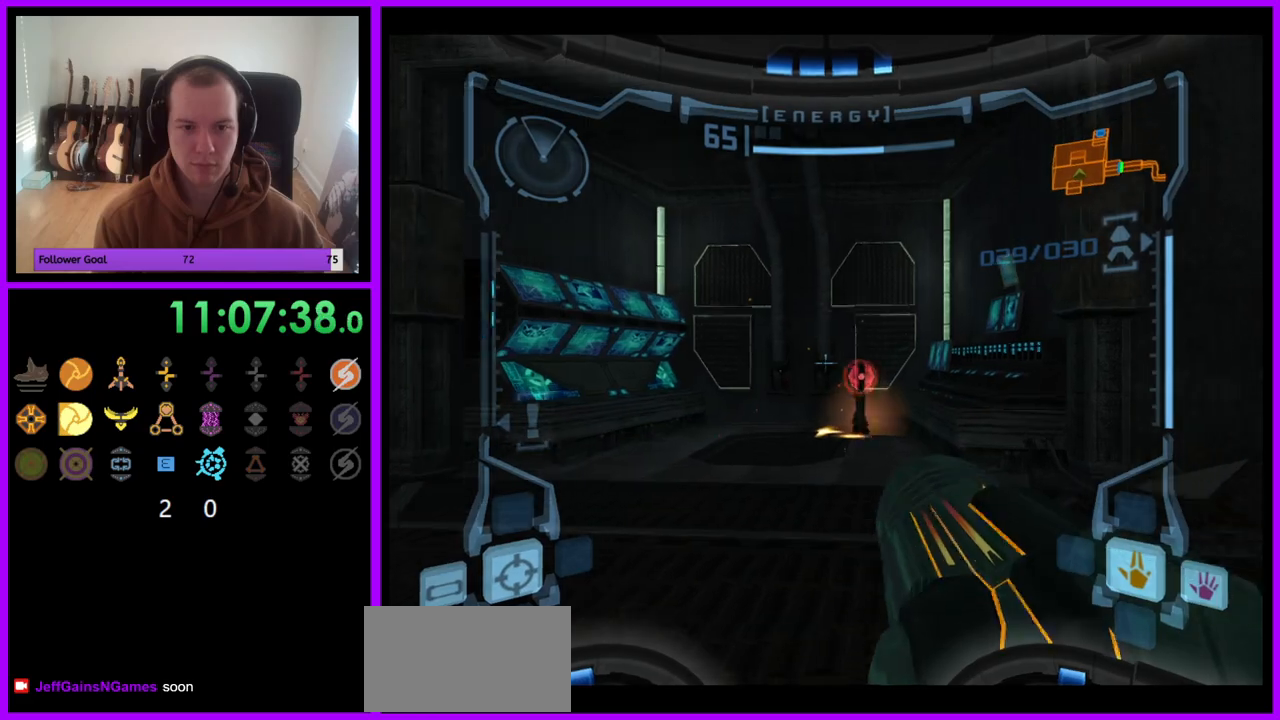
{"buttons": ["L1"], "left_stick": "down", "right_stick": "center", "events": [[133, "A", "up"], [283, "left_stick", "right"], [383, "left_stick", "down"]]}
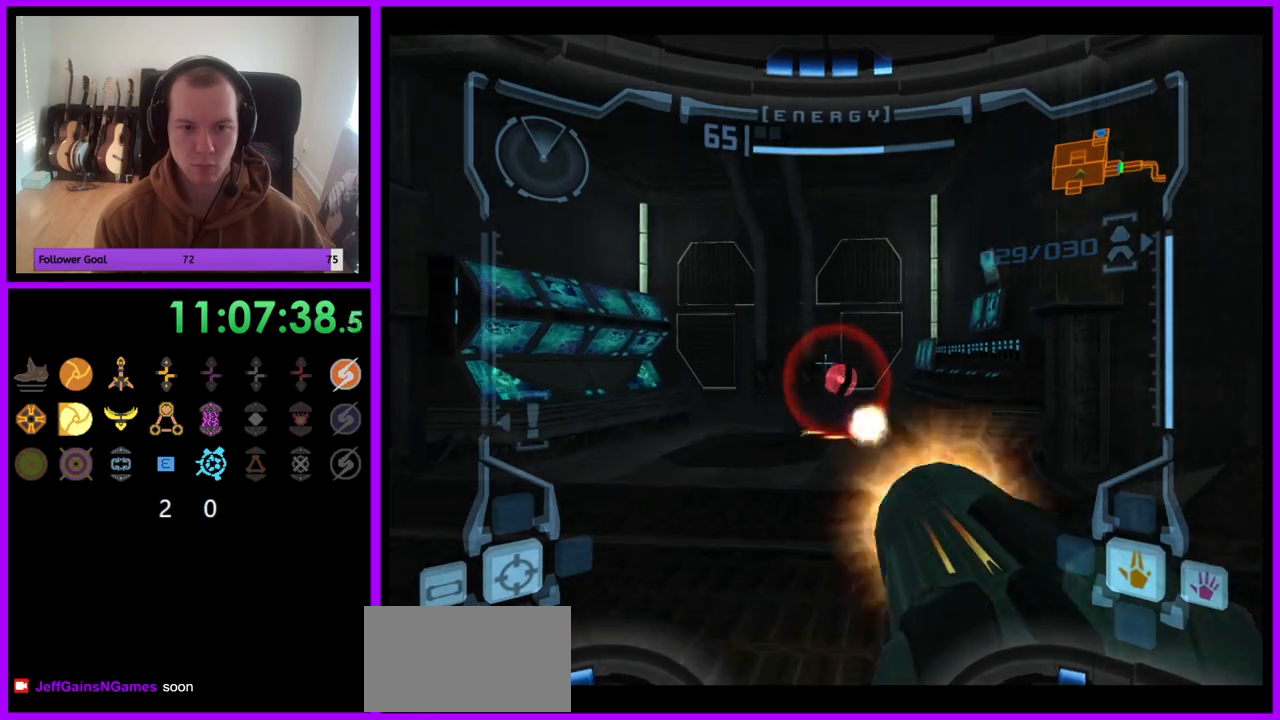
{"buttons": ["L1"], "left_stick": "up", "right_stick": "up", "events": [[17, "A", "down"], [117, "A", "up"], [117, "left_stick", "left"], [183, "left_stick", "center"], [233, "left_stick", "up"], [300, "Y", "down"], [333, "right_stick", "up"], [383, "Y", "up"]]}
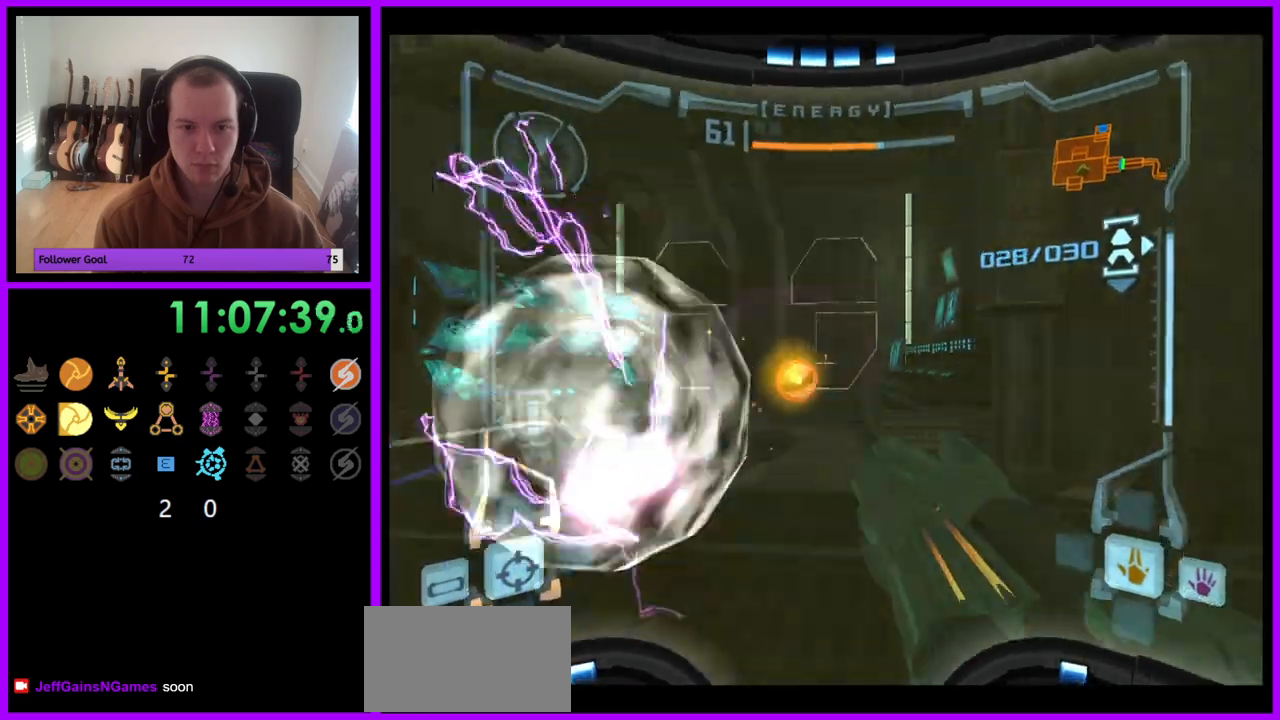
{"buttons": [], "left_stick": "down-left", "right_stick": "up", "events": [[17, "right_stick", "center"], [83, "left_stick", "down"], [83, "right_stick", "up"], [283, "left_stick", "down-left"], [500, "L1", "up"]]}